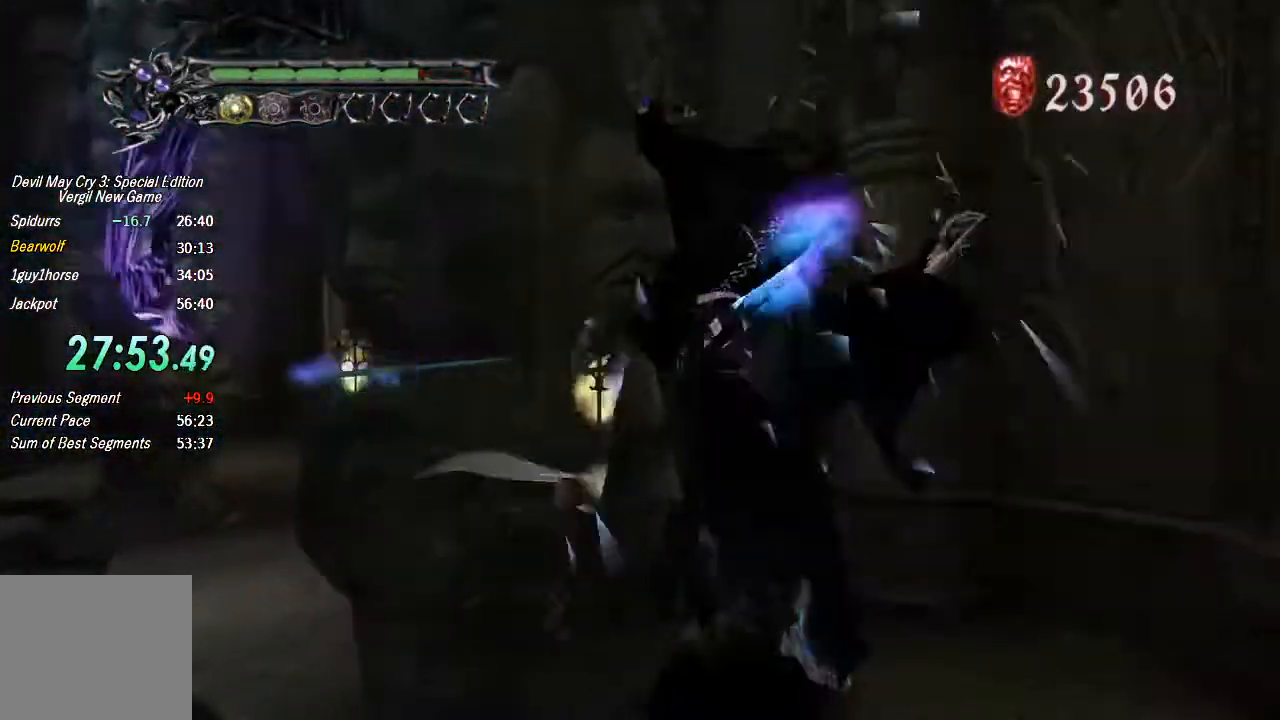
Gameplay with a controller (PlayStation layout); each line is a JSON object with the inputs held at the frame after it. "button_events" lists button changes between this image and that frame as [ms after this image, input, new state], when the widget could be followed in between (sticks are given only as held states). Not read: L1 L2 R1 R2.
{"buttons": [], "left_stick": "center", "right_stick": "center"}
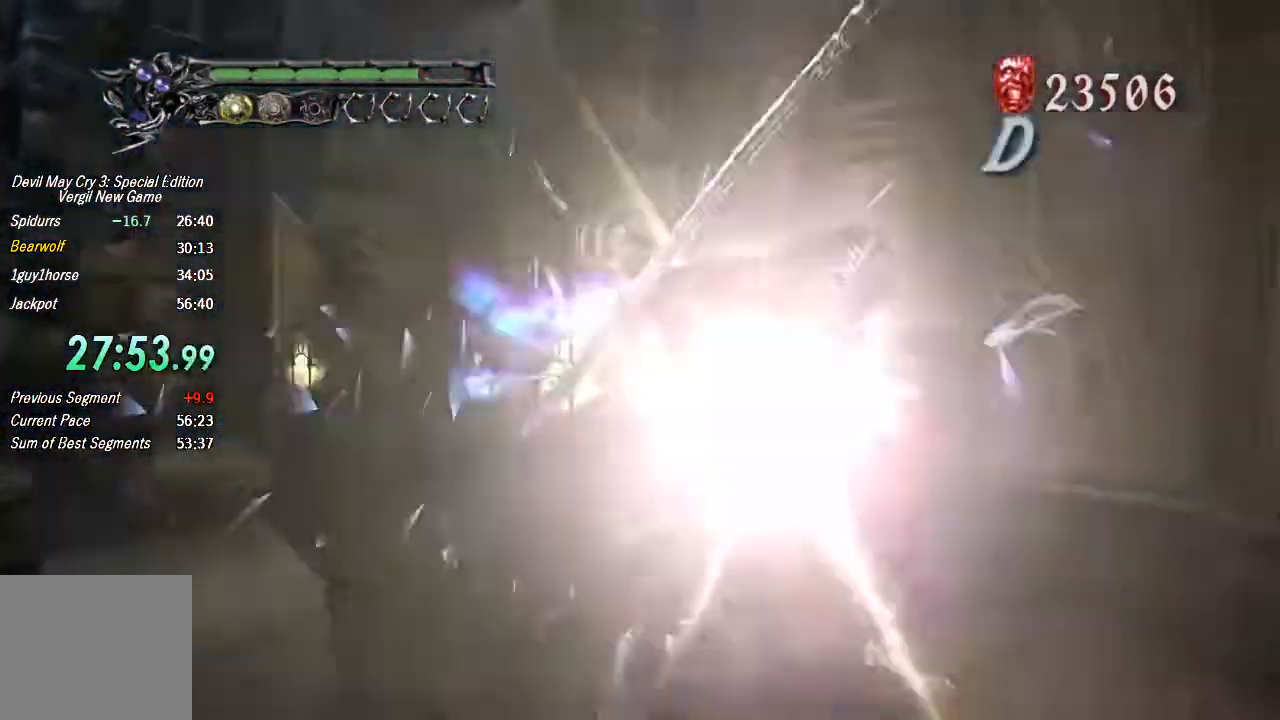
{"buttons": ["TRIANGLE"], "left_stick": "center", "right_stick": "center"}
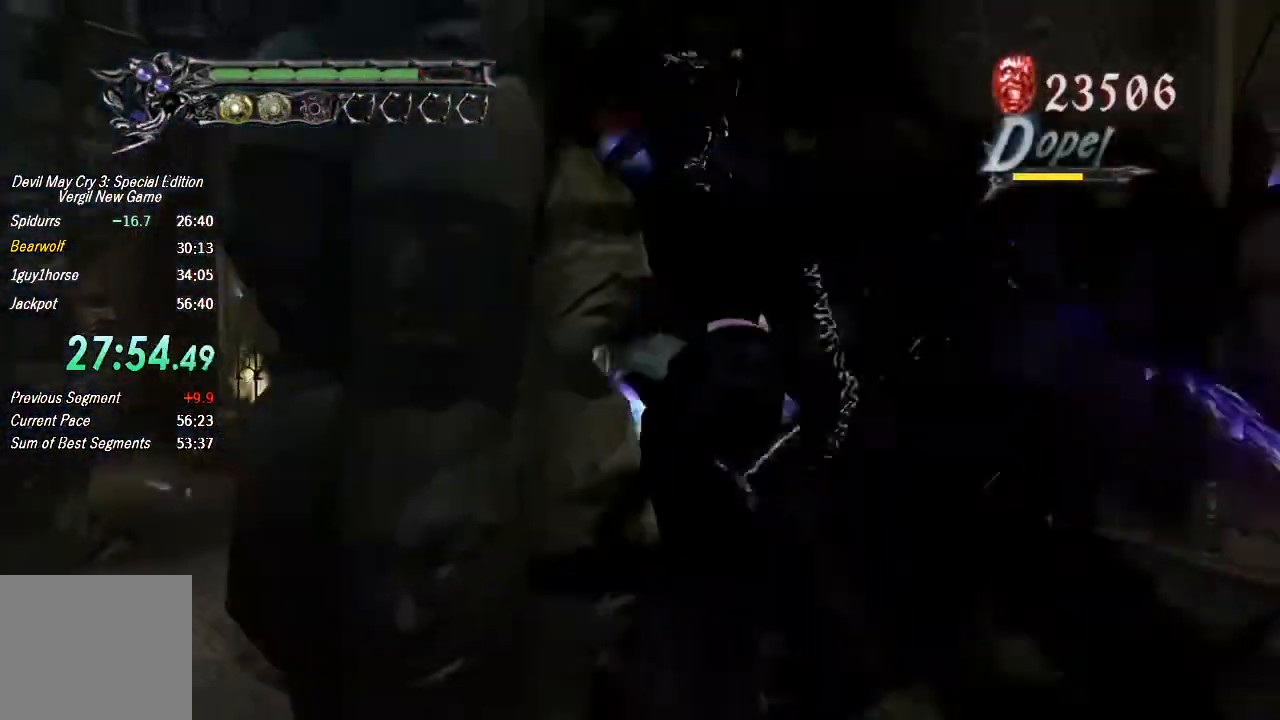
{"buttons": [], "left_stick": "center", "right_stick": "center", "button_events": [[67, "TRIANGLE", "up"]]}
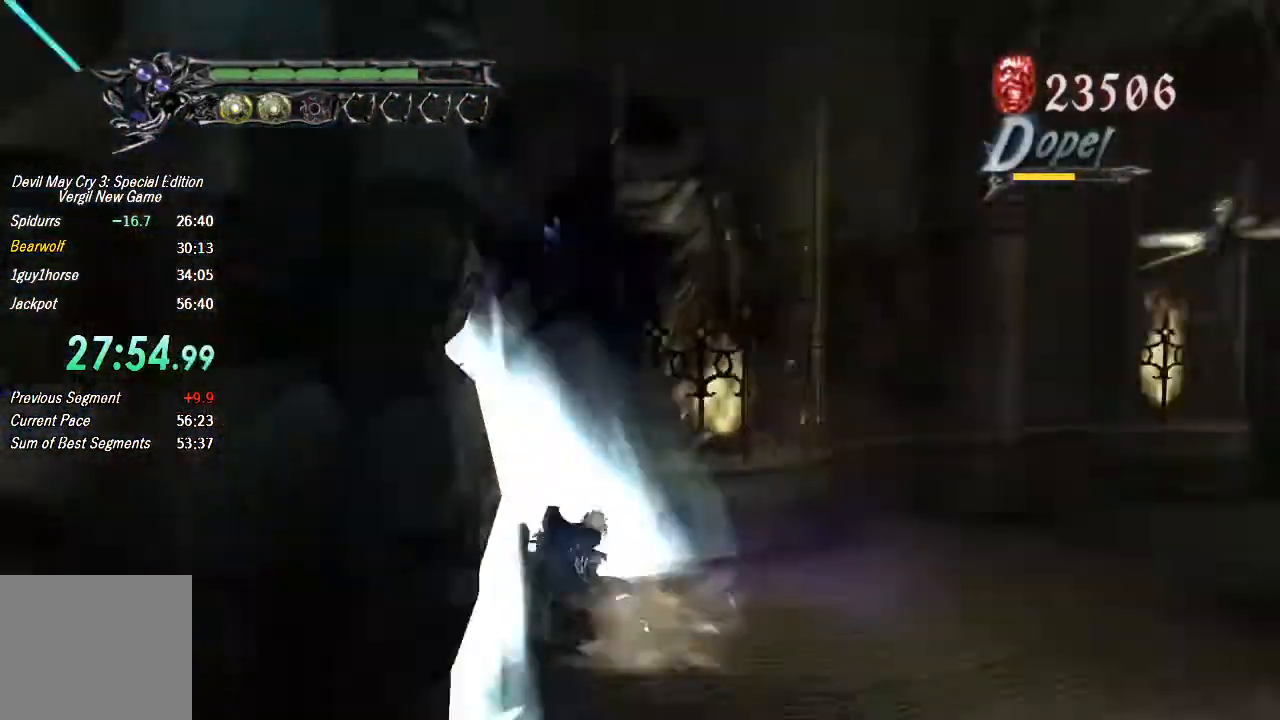
{"buttons": [], "left_stick": "down-right", "right_stick": "center", "button_events": []}
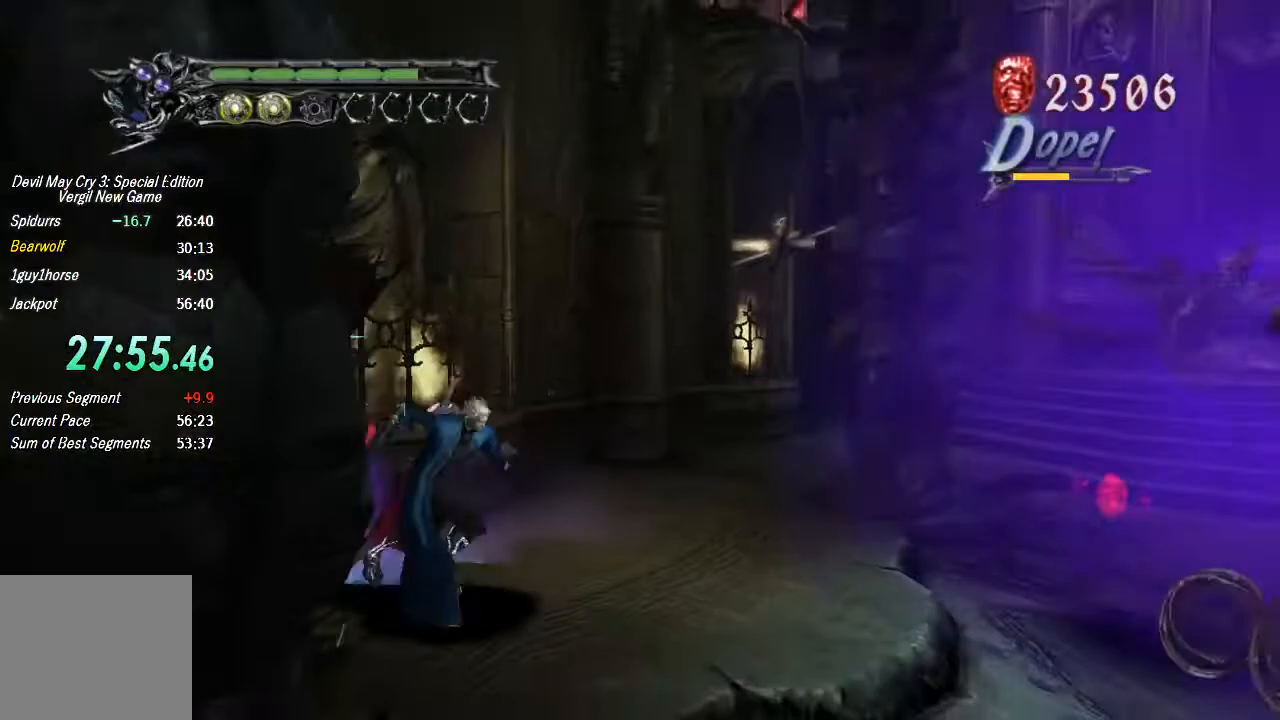
{"buttons": [], "left_stick": "down-left", "right_stick": "center", "button_events": []}
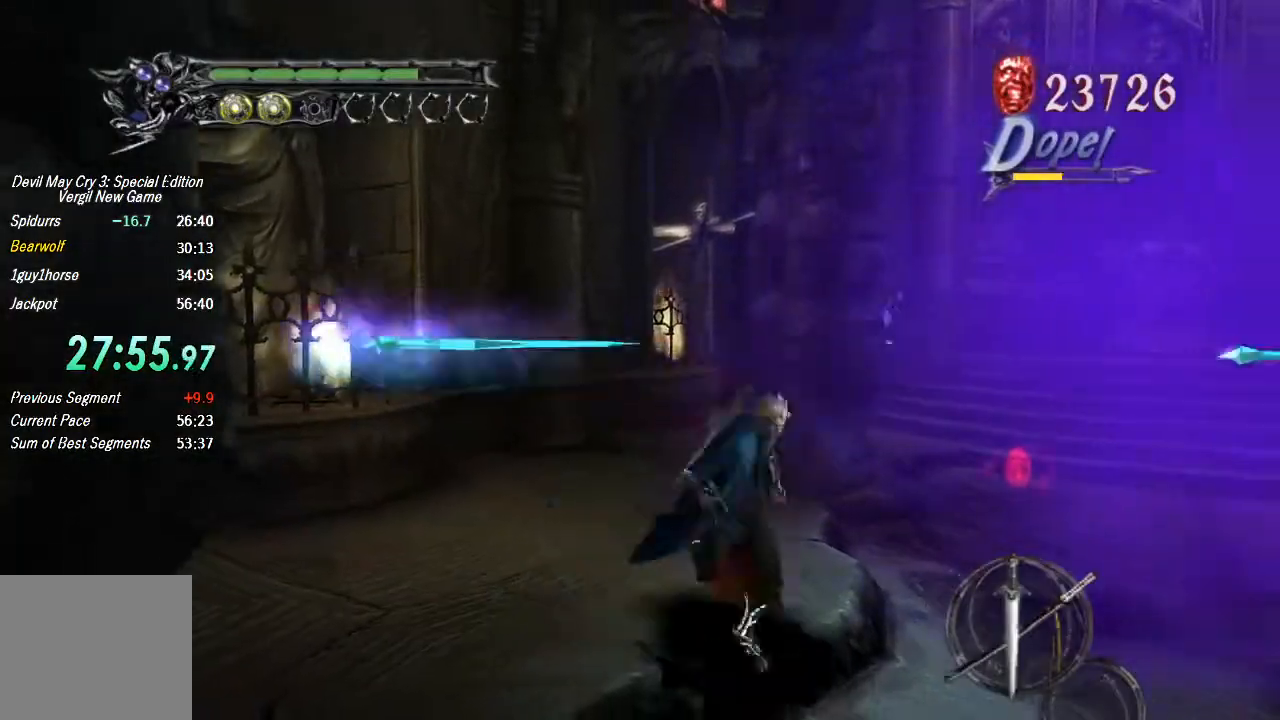
{"buttons": [], "left_stick": "center", "right_stick": "center", "button_events": []}
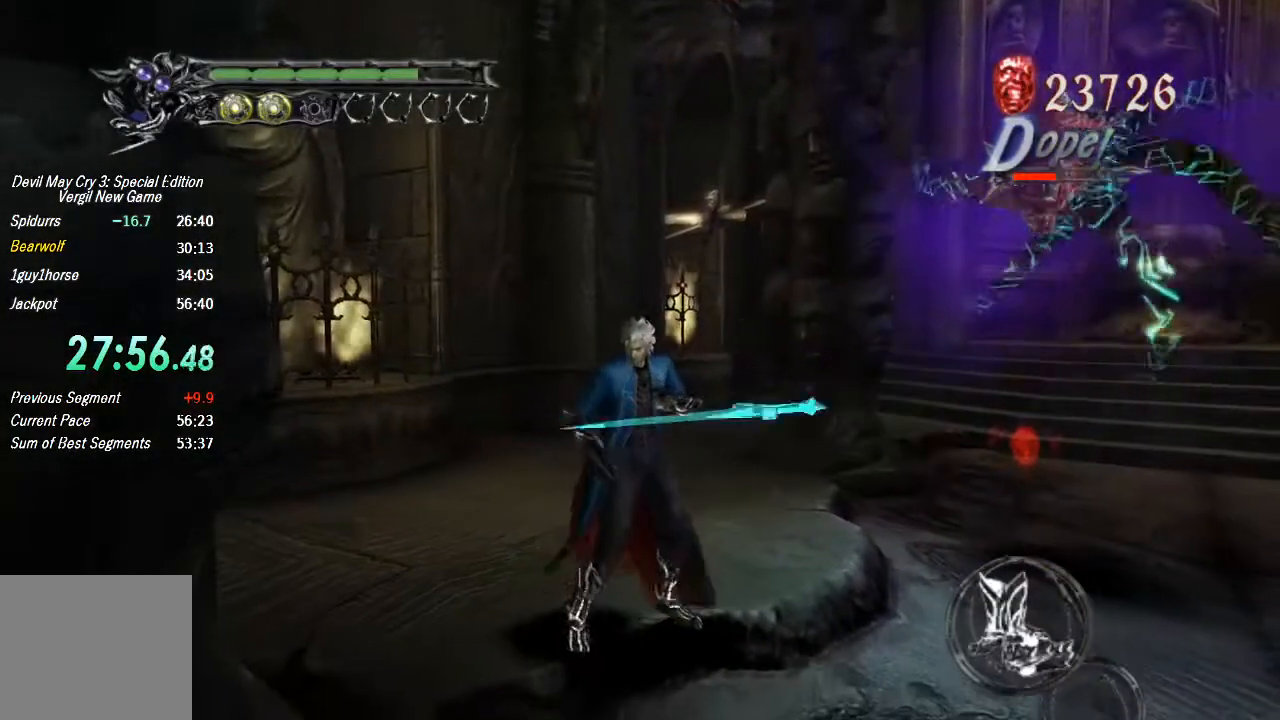
{"buttons": ["TRIANGLE"], "left_stick": "up-right", "right_stick": "center", "button_events": [[233, "CROSS", "down"], [433, "CROSS", "up"], [500, "TRIANGLE", "down"]]}
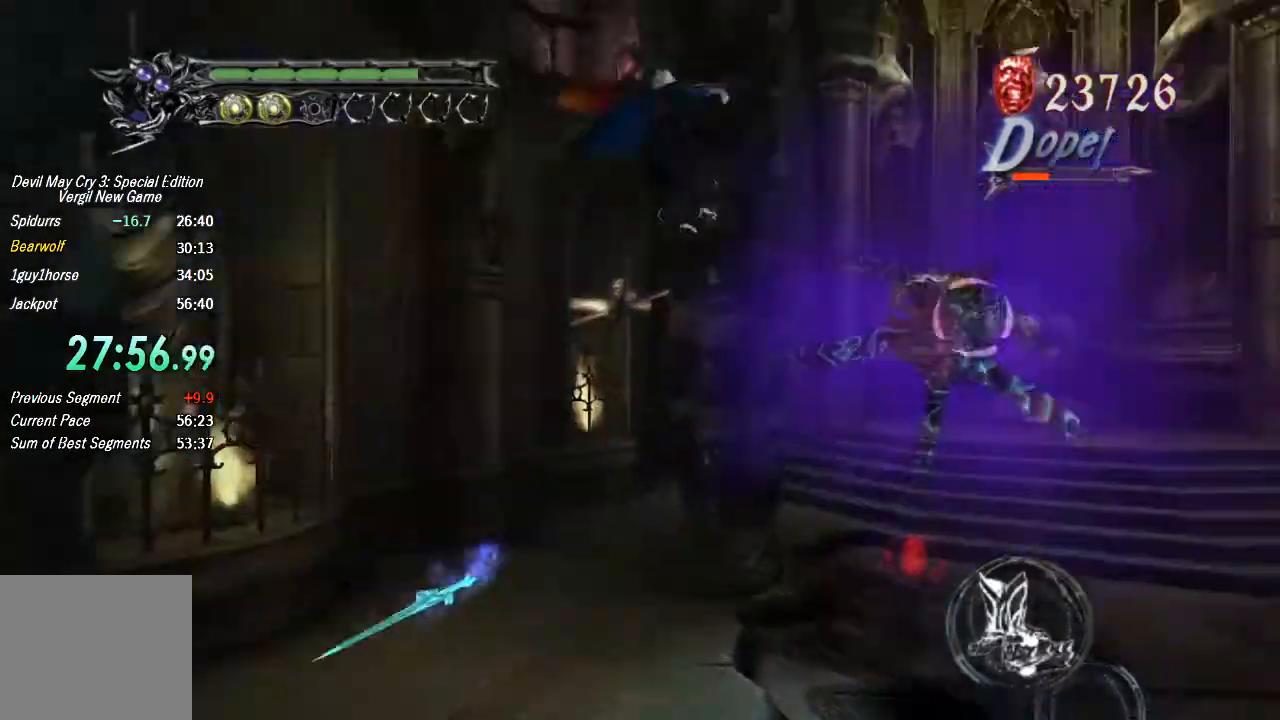
{"buttons": [], "left_stick": "up-right", "right_stick": "center", "button_events": [[200, "TRIANGLE", "up"], [267, "TRIANGLE", "down"], [467, "TRIANGLE", "up"]]}
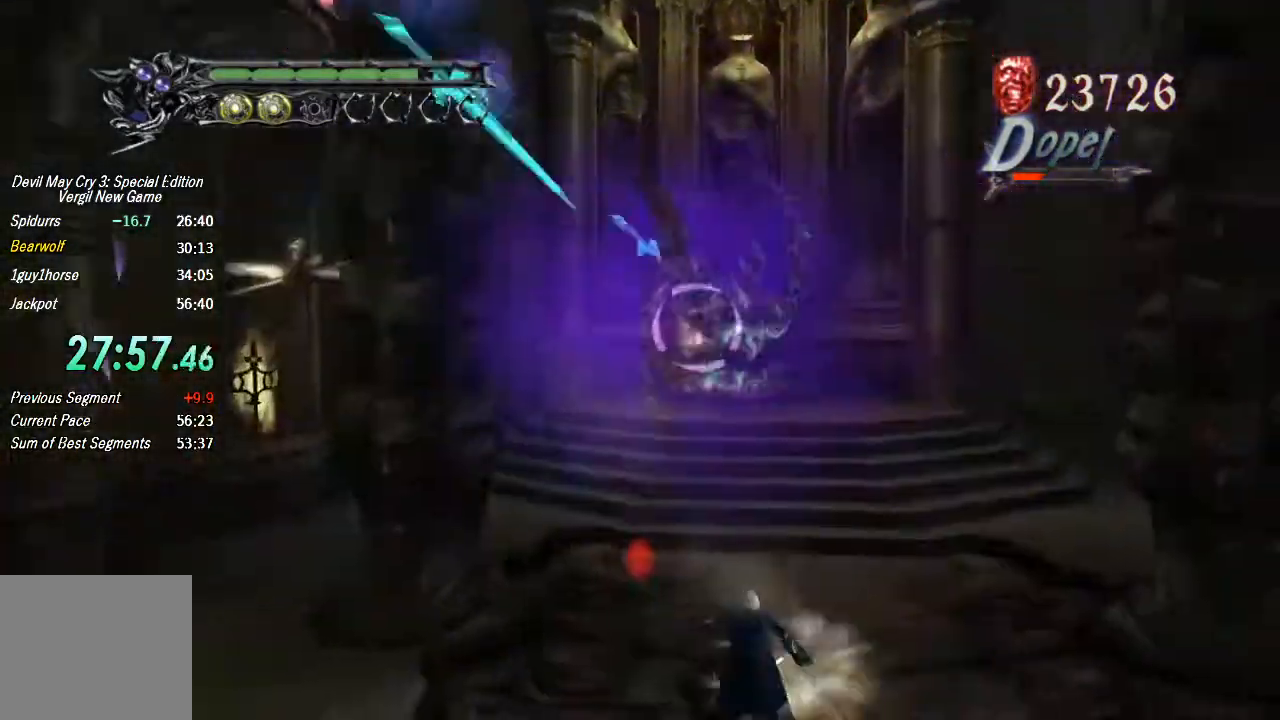
{"buttons": [], "left_stick": "right", "right_stick": "center", "button_events": []}
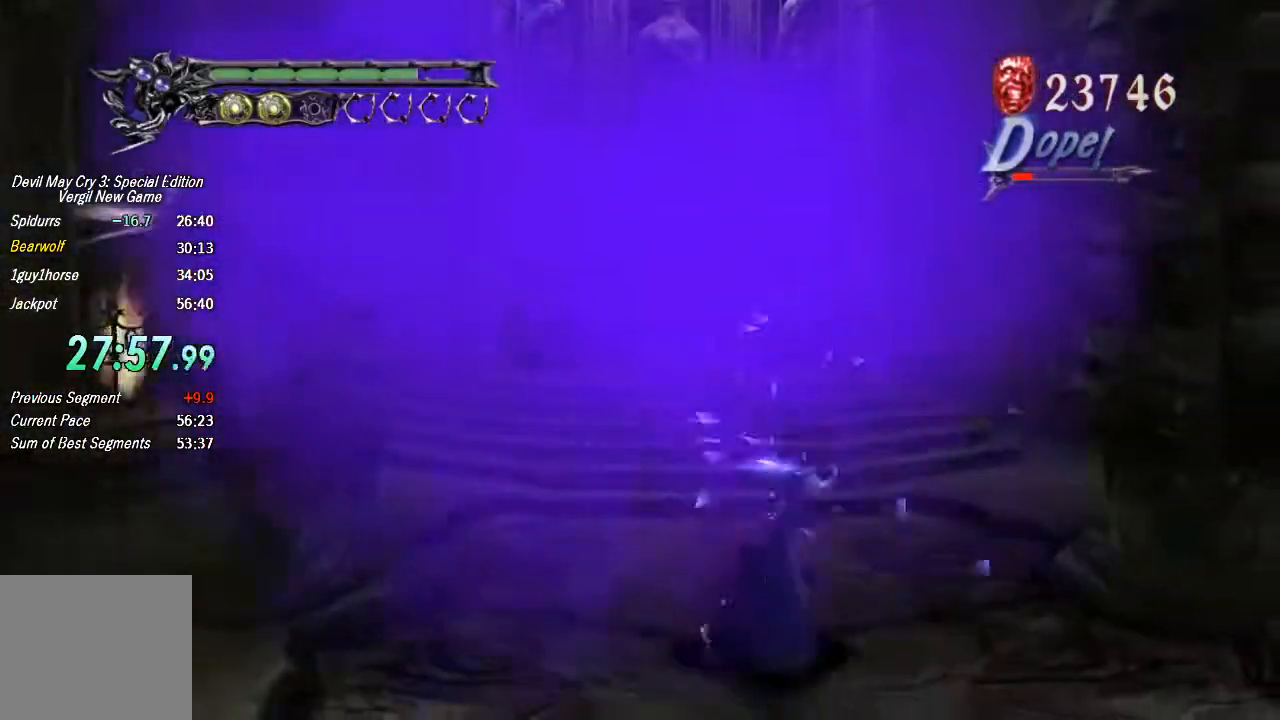
{"buttons": ["TRIANGLE"], "left_stick": "down-left", "right_stick": "center", "button_events": [[133, "CROSS", "down"], [300, "CROSS", "up"], [367, "TRIANGLE", "down"], [433, "TRIANGLE", "up"], [500, "TRIANGLE", "down"]]}
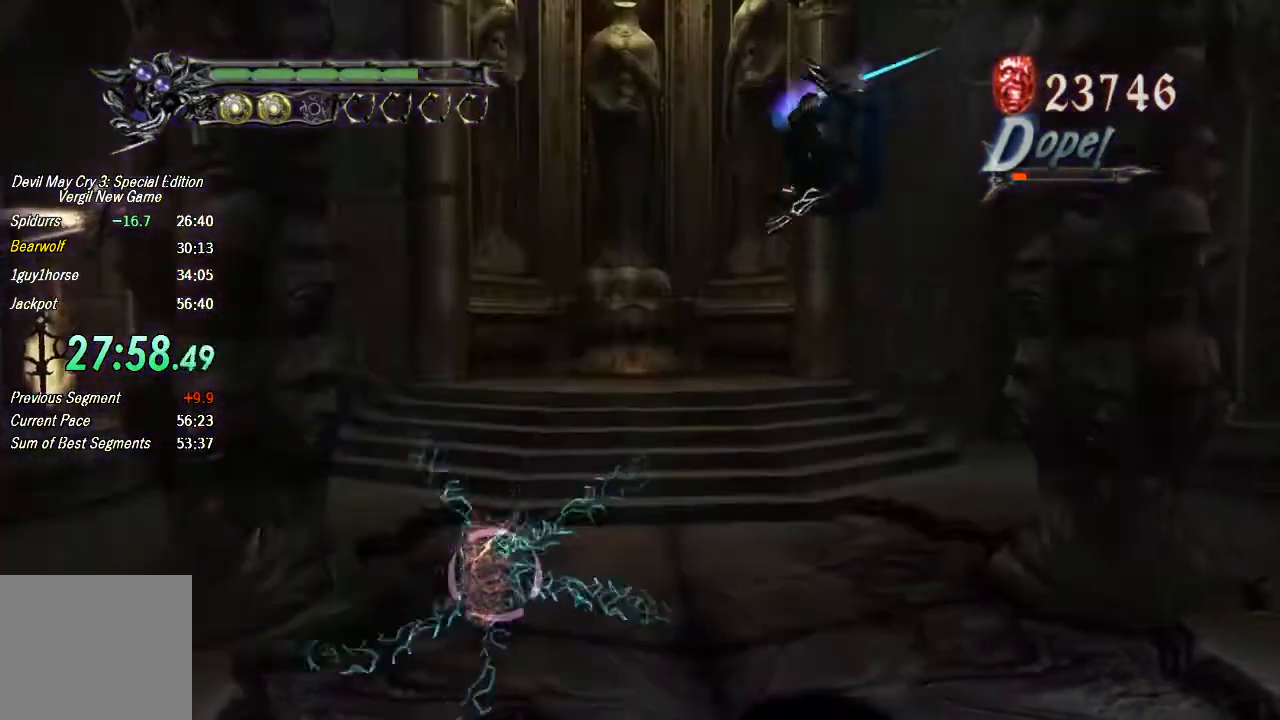
{"buttons": [], "left_stick": "up-right", "right_stick": "center", "button_events": [[67, "TRIANGLE", "up"], [133, "TRIANGLE", "down"], [200, "TRIANGLE", "up"], [267, "TRIANGLE", "down"], [333, "TRIANGLE", "up"]]}
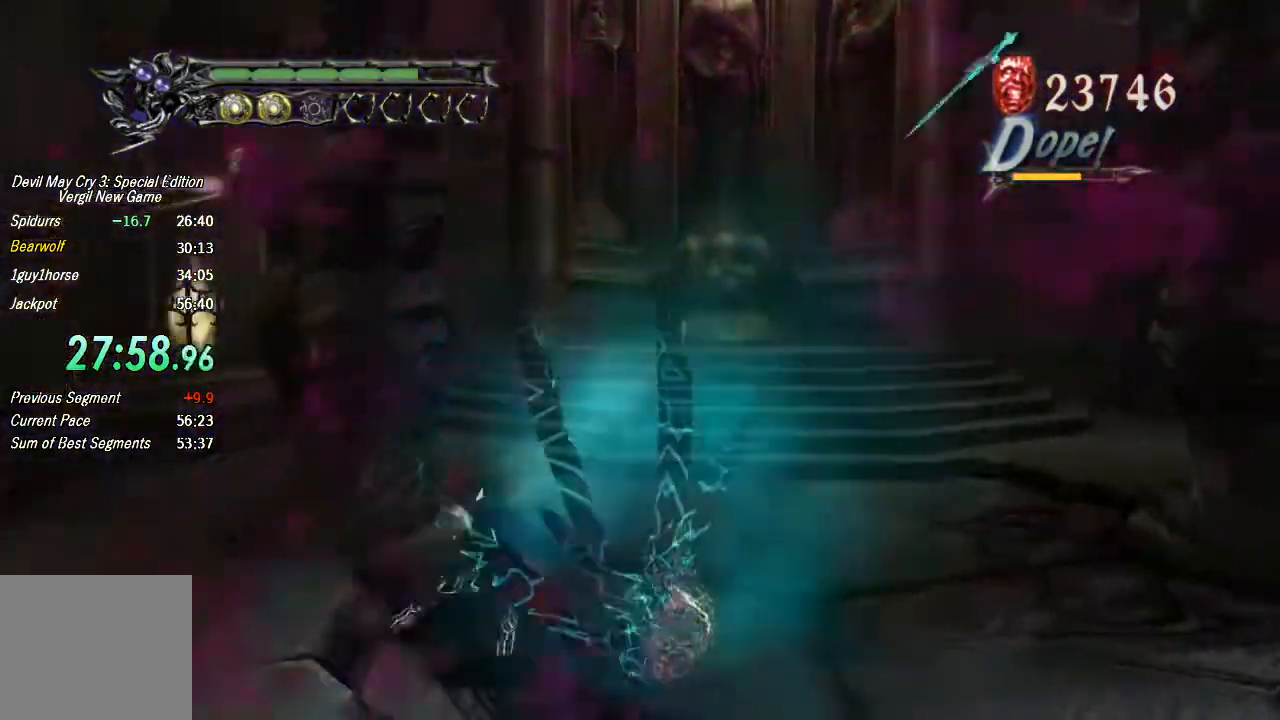
{"buttons": [], "left_stick": "up-right", "right_stick": "center", "button_events": []}
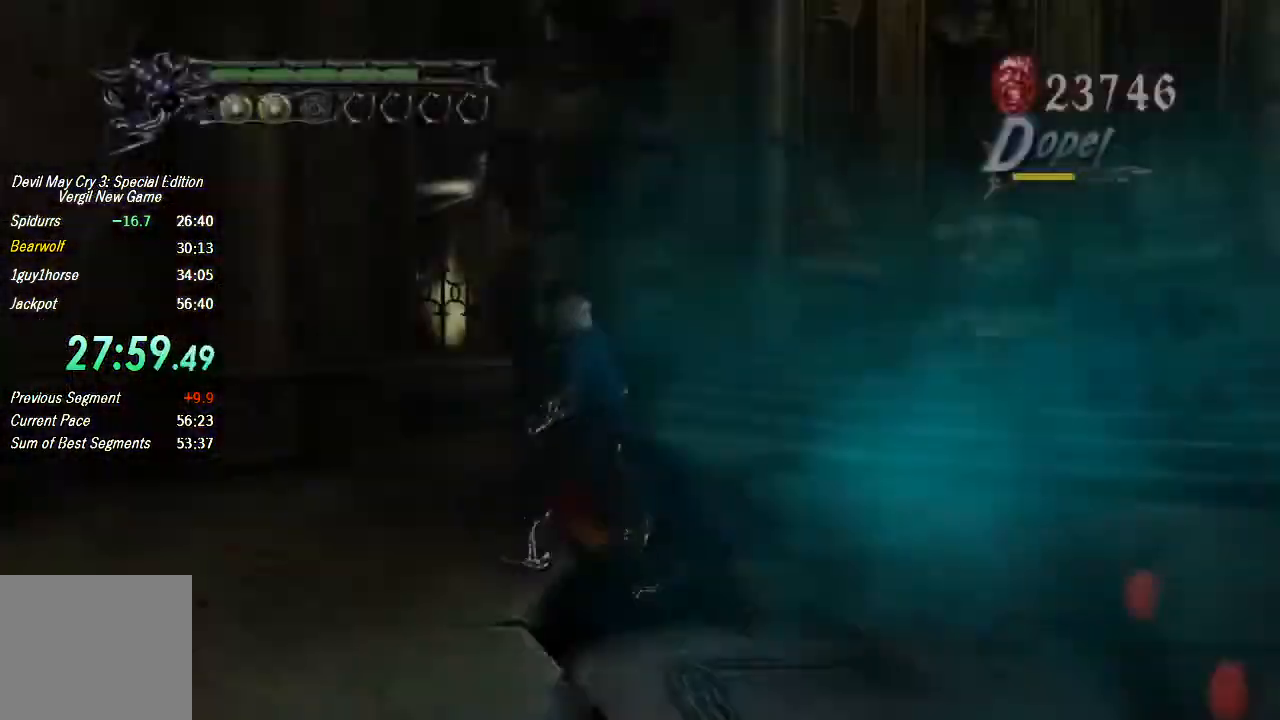
{"buttons": [], "left_stick": "up-right", "right_stick": "center", "button_events": []}
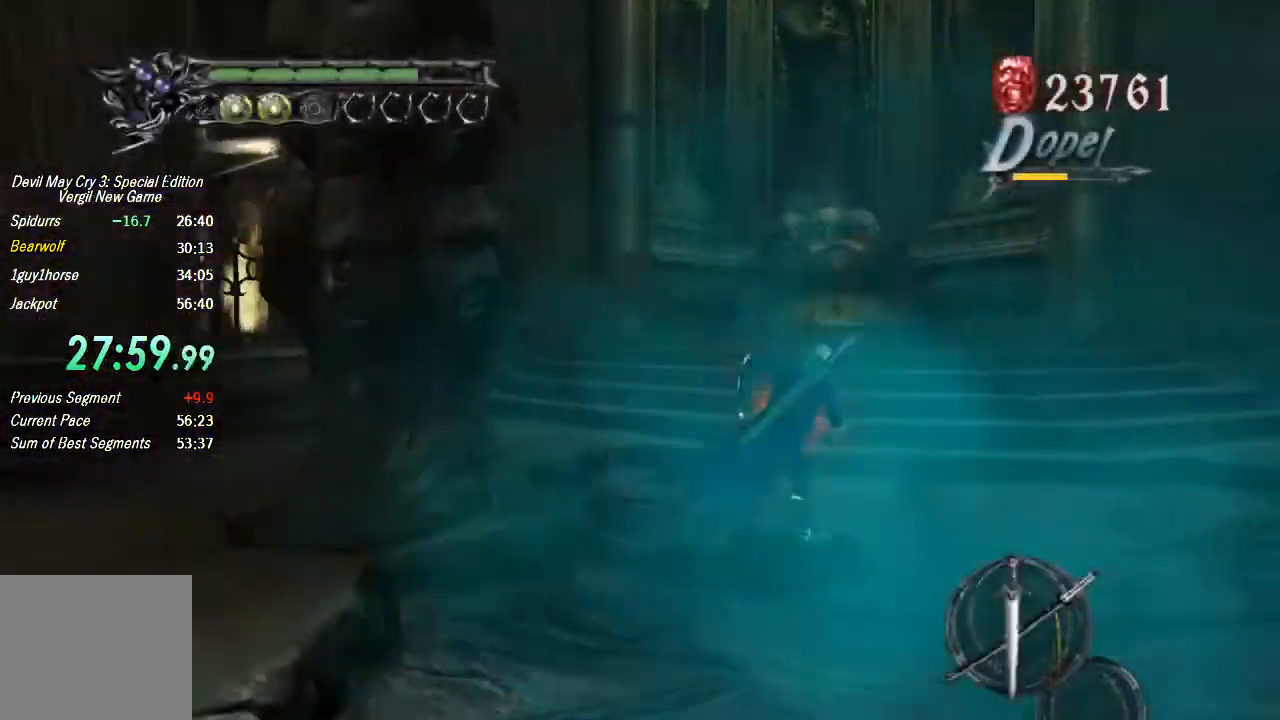
{"buttons": ["TRIANGLE"], "left_stick": "up-right", "right_stick": "center", "button_events": [[67, "TRIANGLE", "down"]]}
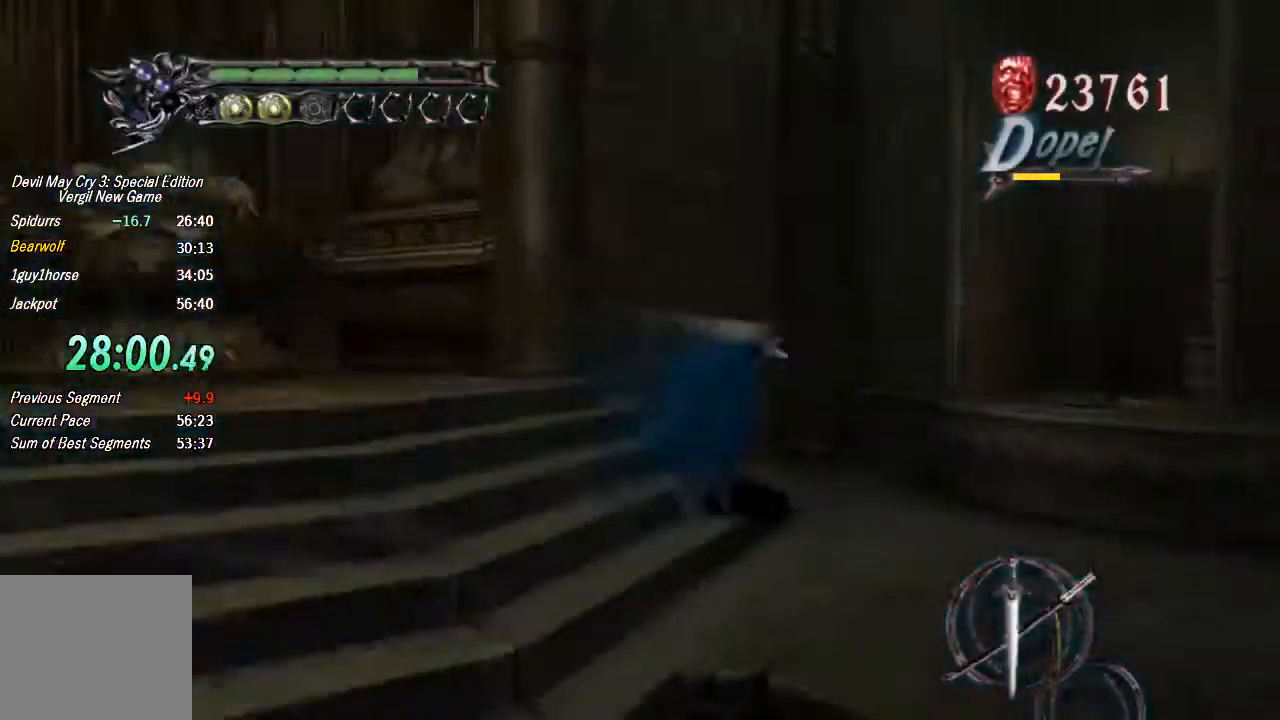
{"buttons": ["CROSS"], "left_stick": "right", "right_stick": "center", "button_events": [[167, "TRIANGLE", "up"], [300, "CROSS", "down"]]}
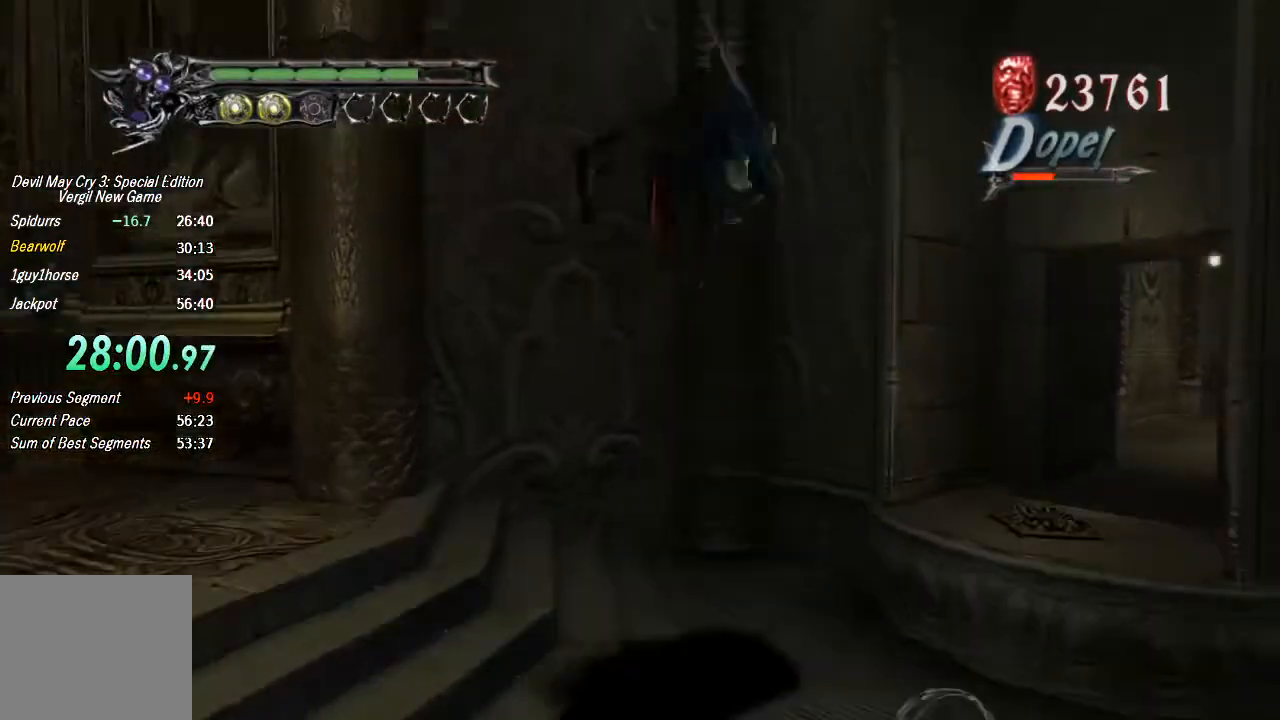
{"buttons": [], "left_stick": "up-right", "right_stick": "center", "button_events": [[67, "CROSS", "up"], [200, "TRIANGLE", "down"], [267, "TRIANGLE", "up"], [367, "TRIANGLE", "down"], [467, "TRIANGLE", "up"]]}
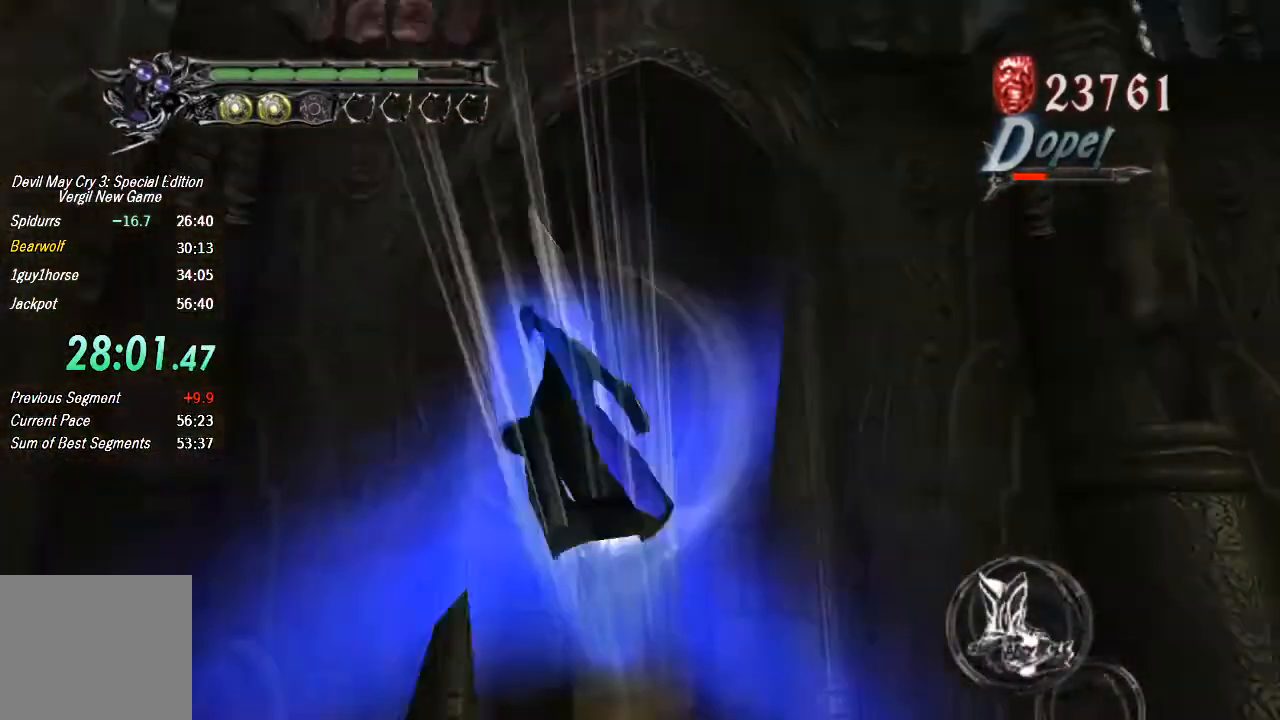
{"buttons": [], "left_stick": "up", "right_stick": "center", "button_events": []}
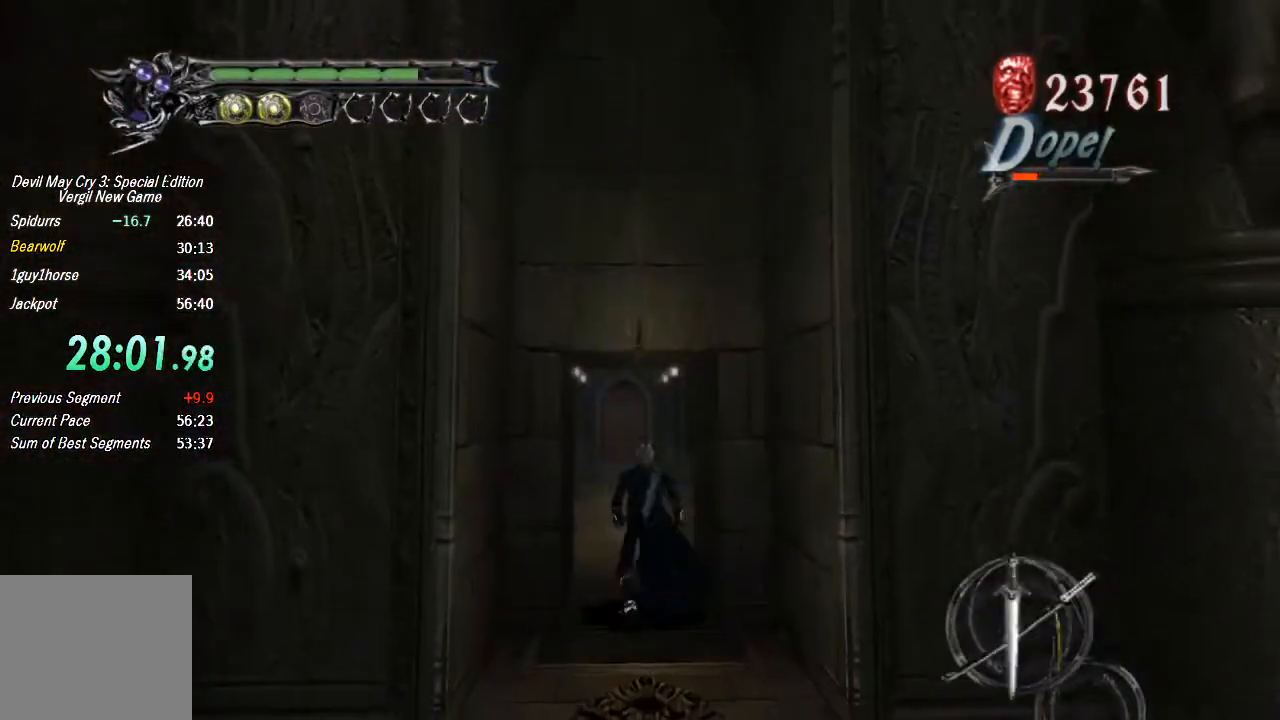
{"buttons": ["TRIANGLE"], "left_stick": "up", "right_stick": "center", "button_events": [[33, "TRIANGLE", "down"]]}
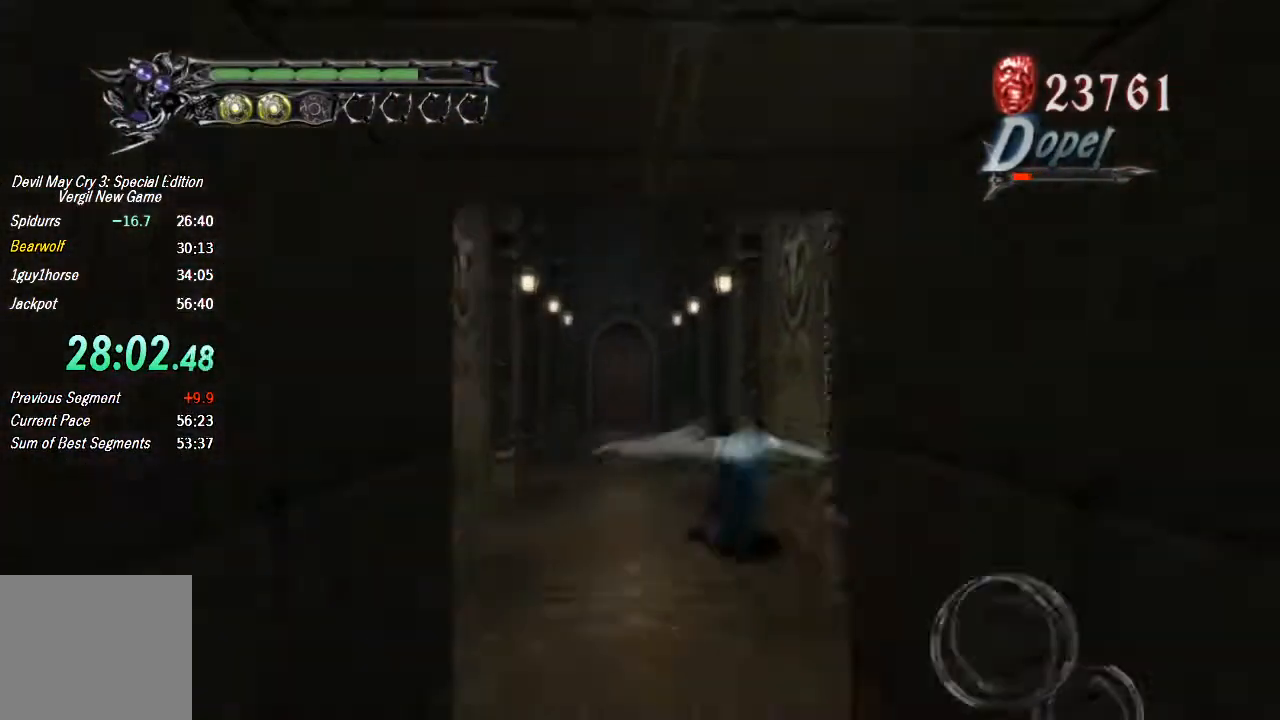
{"buttons": [], "left_stick": "up", "right_stick": "center", "button_events": [[100, "TRIANGLE", "up"], [267, "CROSS", "down"], [433, "CROSS", "up"]]}
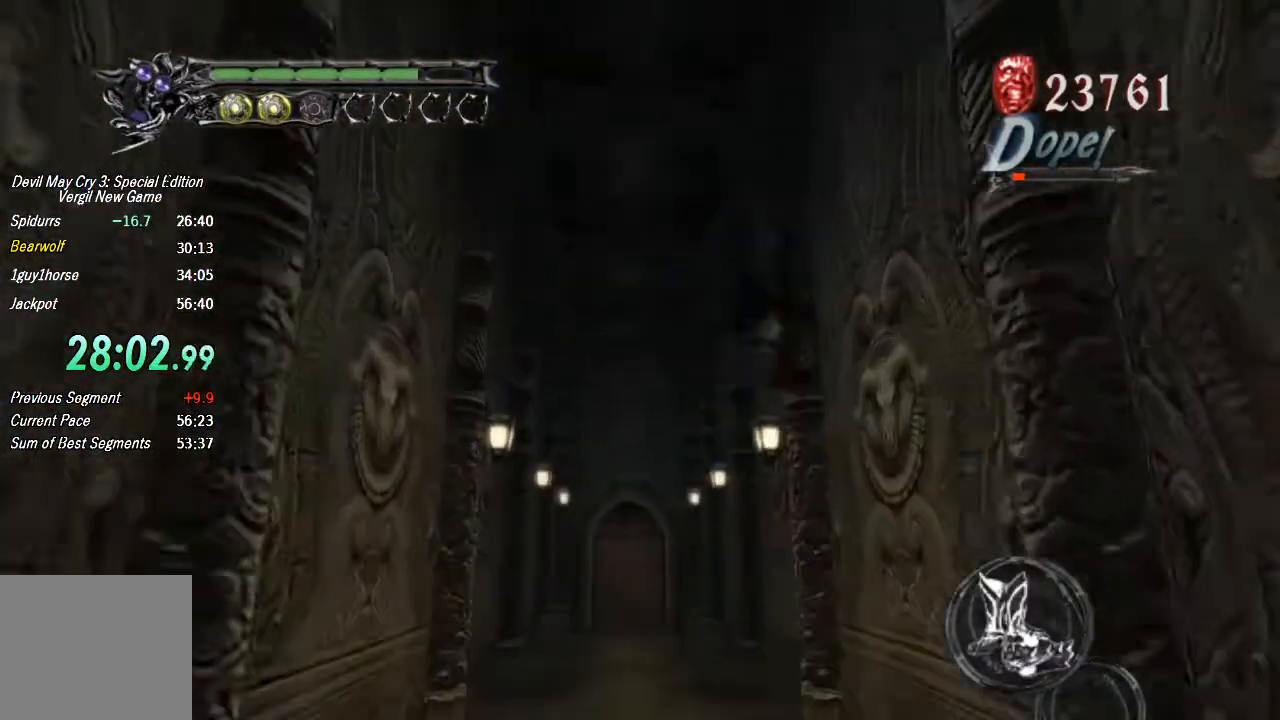
{"buttons": [], "left_stick": "up", "right_stick": "center", "button_events": [[33, "CIRCLE", "down"], [200, "CIRCLE", "up"], [300, "TRIANGLE", "down"], [367, "TRIANGLE", "up"], [433, "TRIANGLE", "down"], [500, "TRIANGLE", "up"]]}
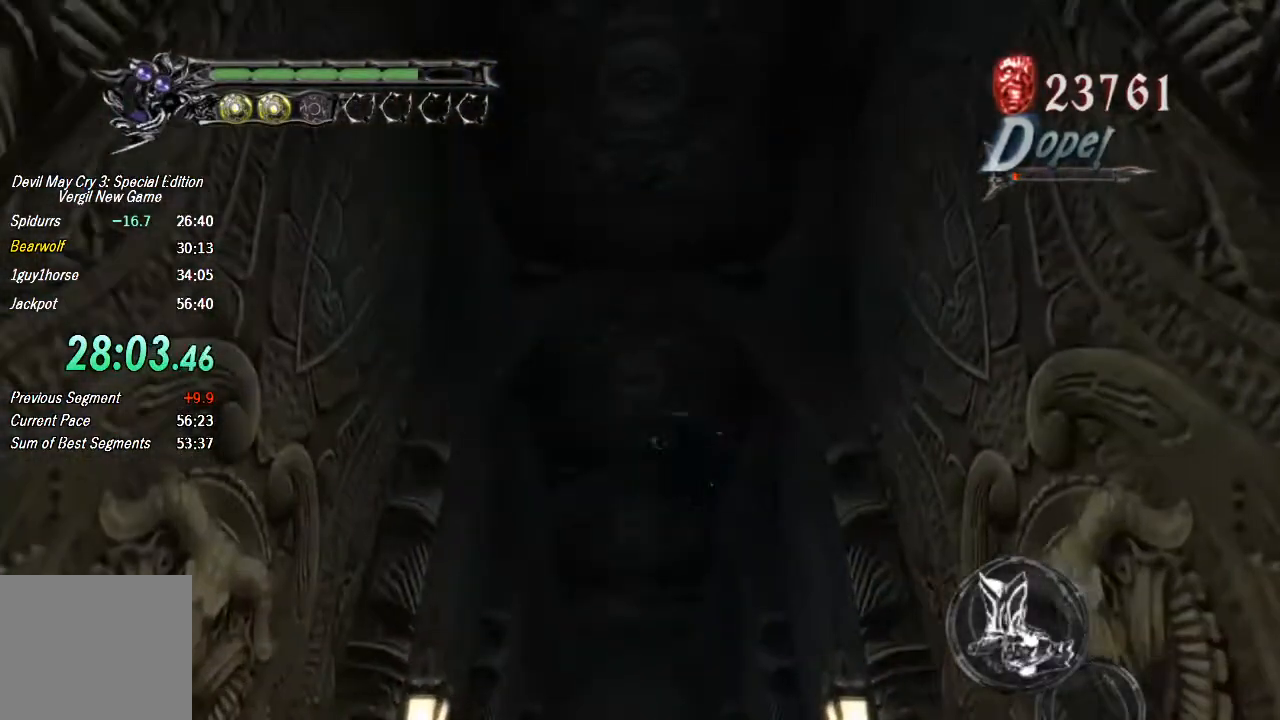
{"buttons": [], "left_stick": "up", "right_stick": "center", "button_events": [[67, "TRIANGLE", "down"], [133, "TRIANGLE", "up"]]}
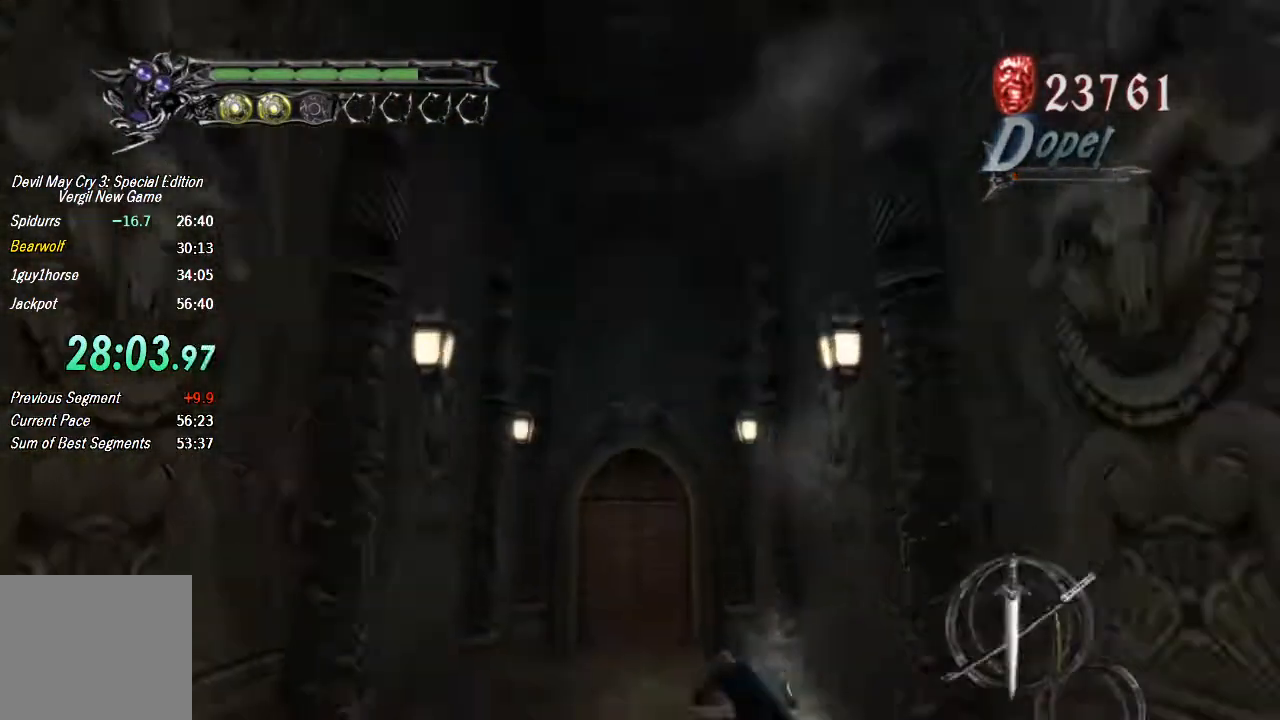
{"buttons": ["TRIANGLE"], "left_stick": "up-left", "right_stick": "center", "button_events": [[167, "TRIANGLE", "down"]]}
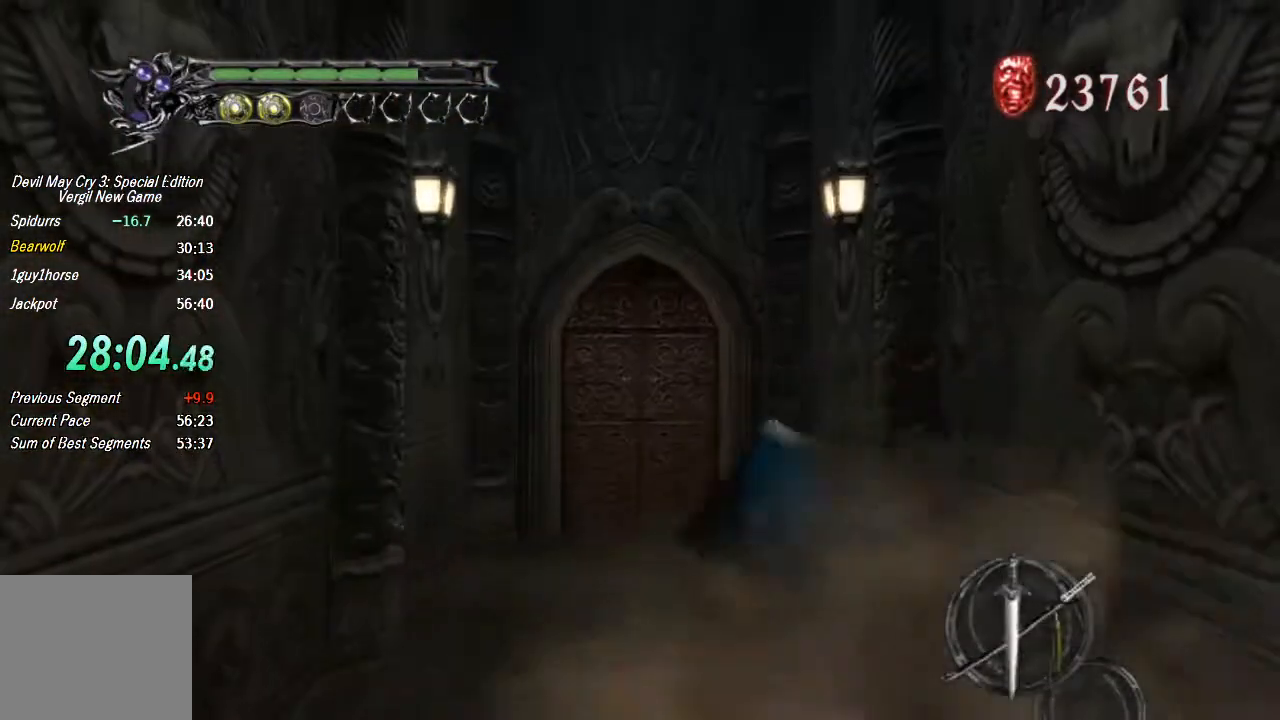
{"buttons": [], "left_stick": "up-left", "right_stick": "center", "button_events": [[67, "TRIANGLE", "up"], [233, "CIRCLE", "down"], [300, "CIRCLE", "up"]]}
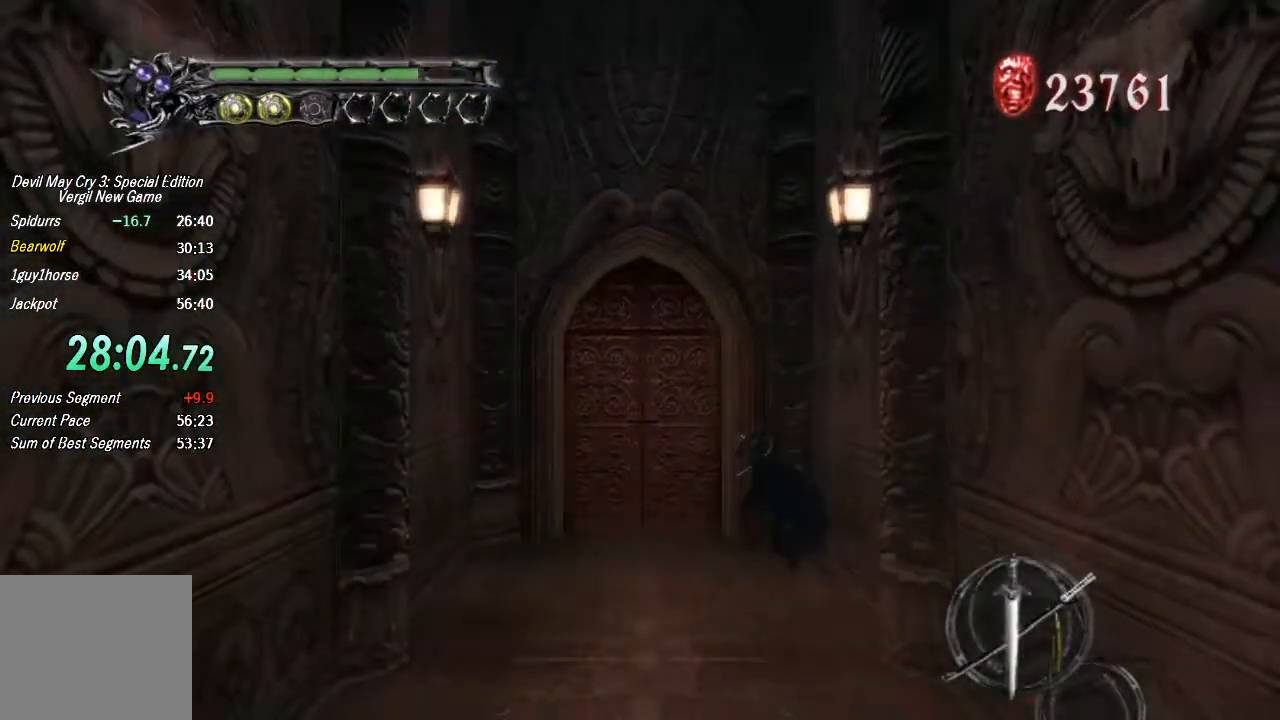
{"buttons": [], "left_stick": "down-left", "right_stick": "center", "button_events": []}
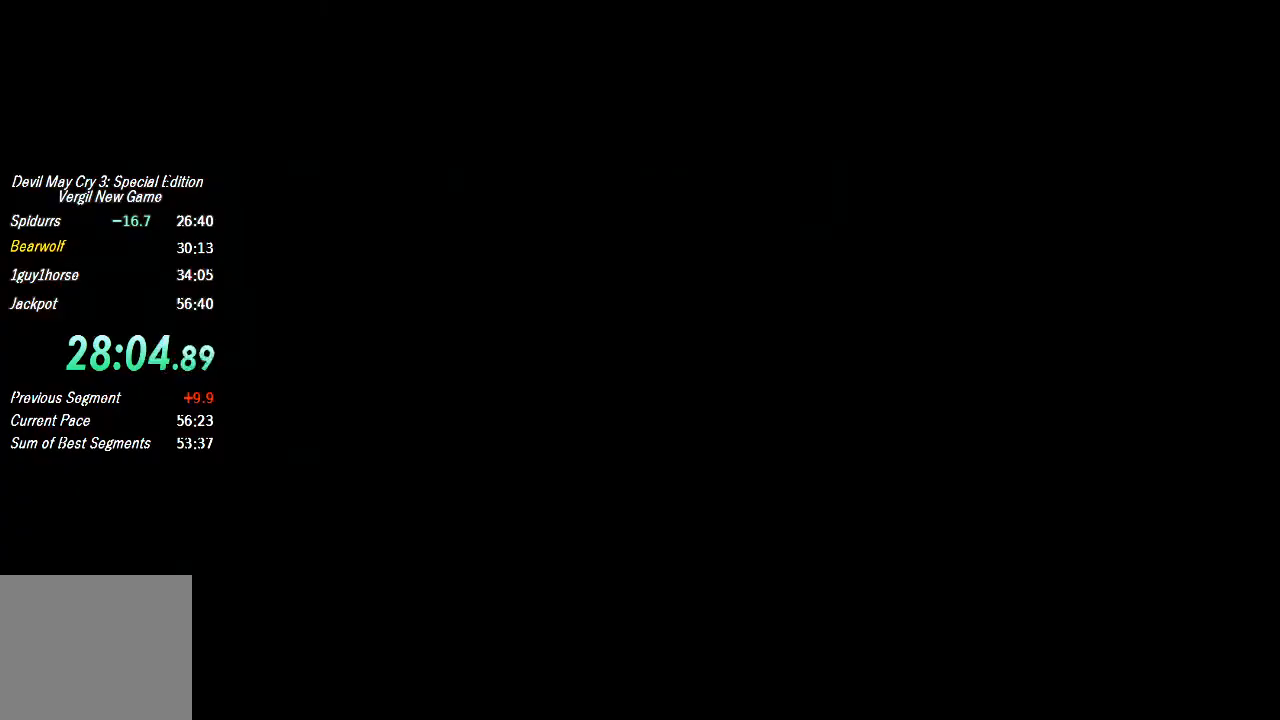
{"buttons": ["CROSS"], "left_stick": "right", "right_stick": "center", "button_events": [[367, "CROSS", "down"]]}
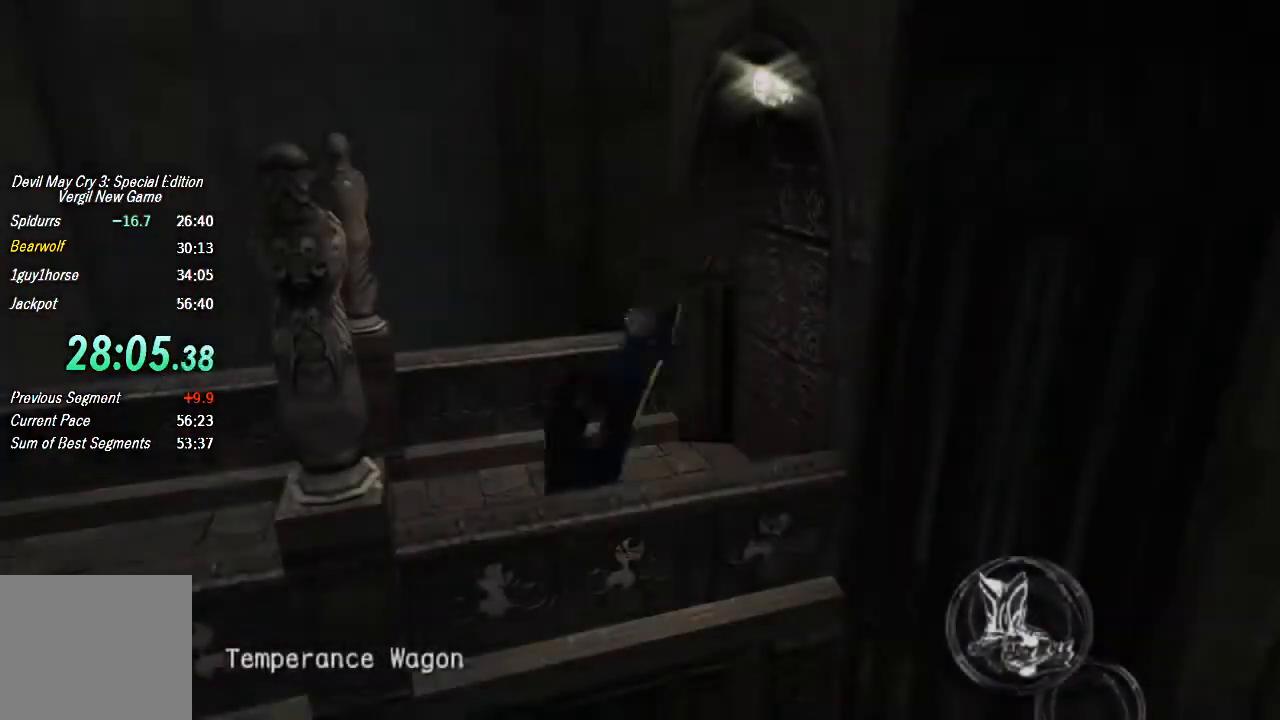
{"buttons": ["CROSS"], "left_stick": "down-left", "right_stick": "center", "button_events": [[133, "CROSS", "up"], [267, "CROSS", "down"]]}
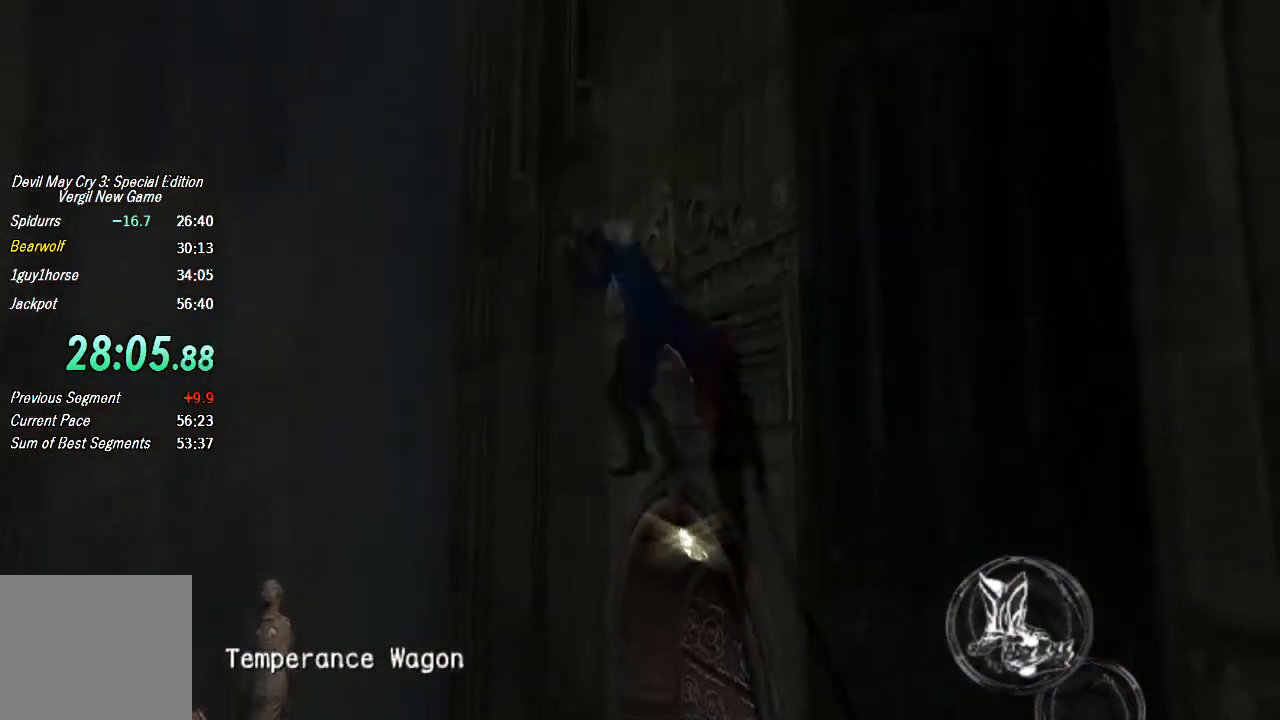
{"buttons": ["TRIANGLE"], "left_stick": "down-left", "right_stick": "center", "button_events": [[200, "CROSS", "up"], [300, "TRIANGLE", "down"]]}
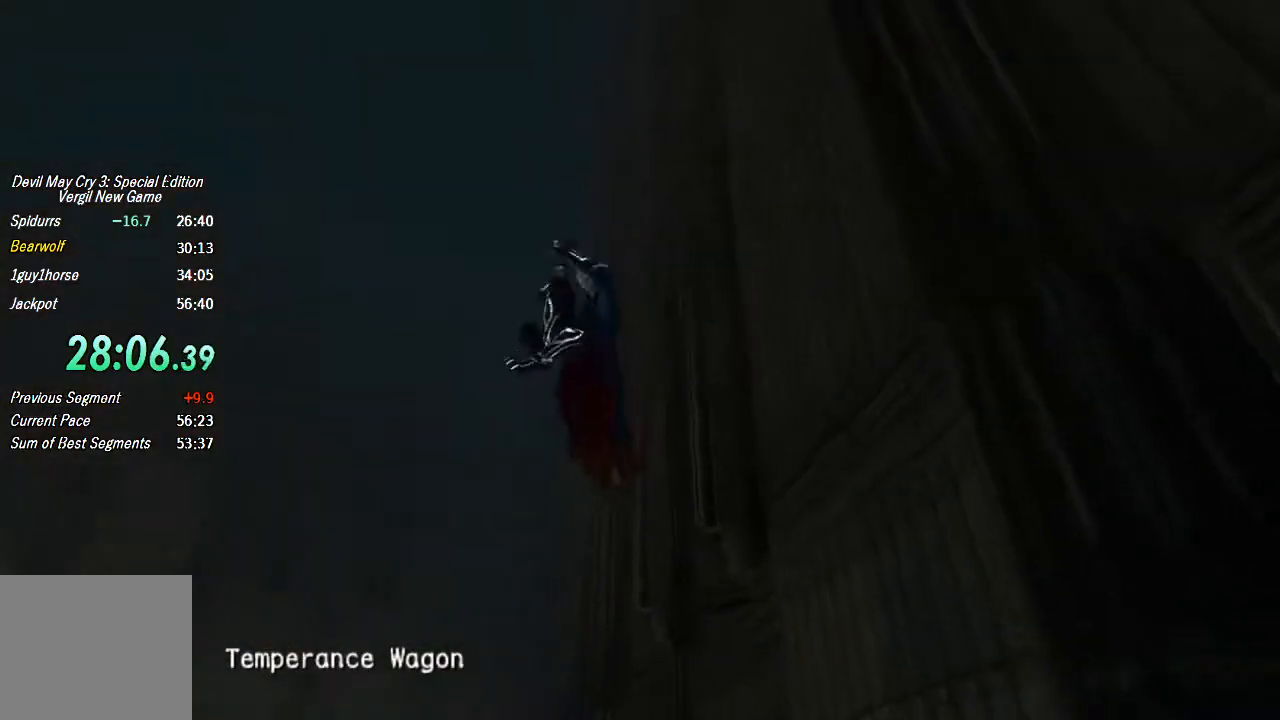
{"buttons": [], "left_stick": "down", "right_stick": "center", "button_events": [[267, "TRIANGLE", "up"]]}
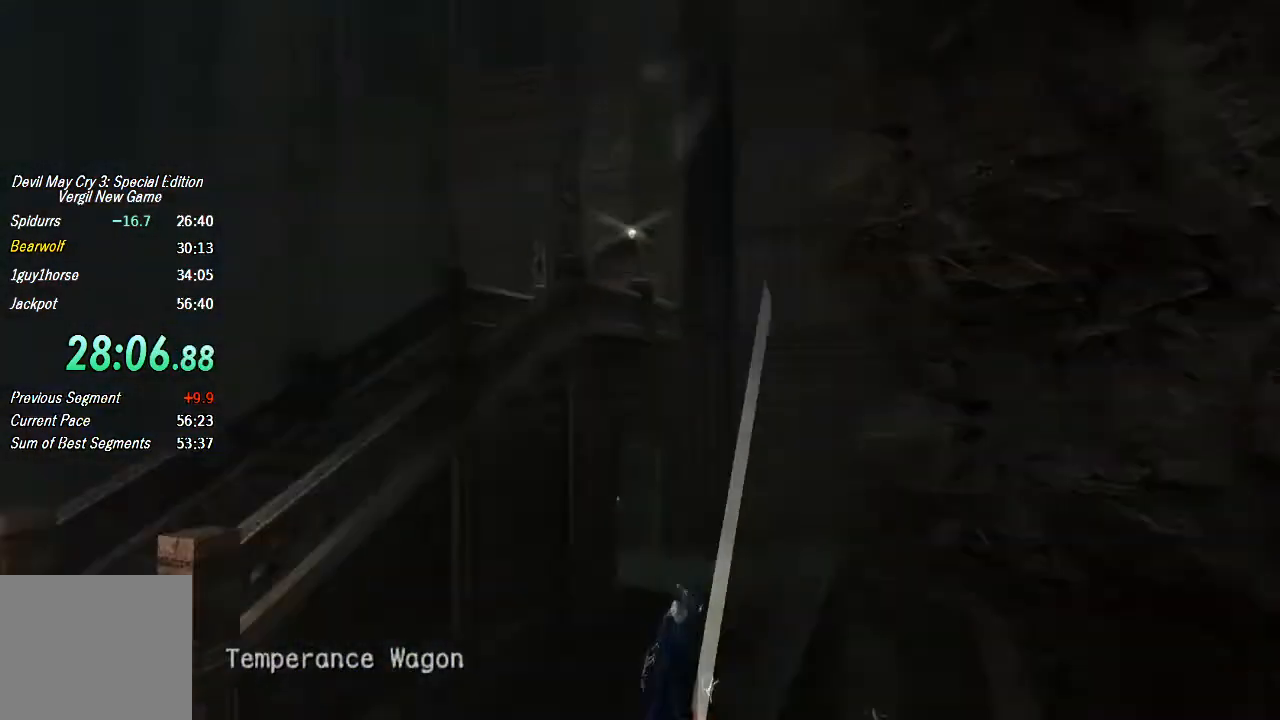
{"buttons": [], "left_stick": "down-left", "right_stick": "center", "button_events": []}